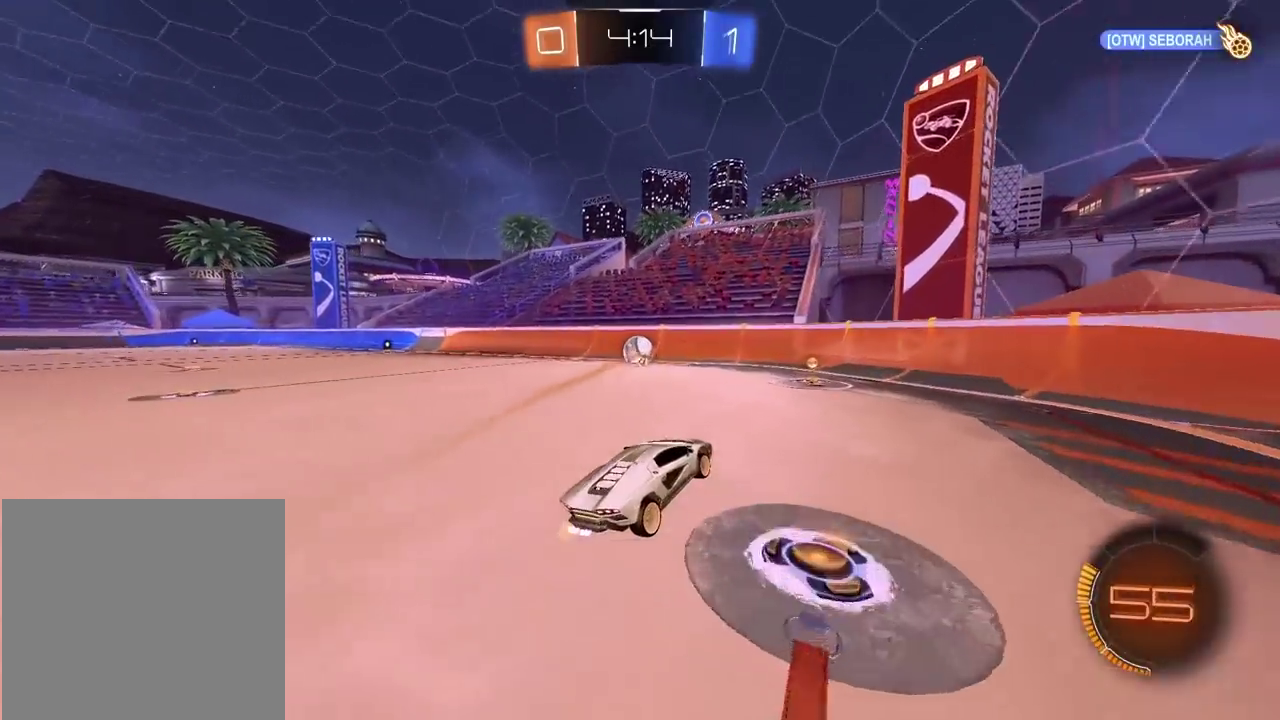
Gameplay with a controller (PlayStation layout); each line is a JSON object with the inputs held at the frame after it. "events" lists button and stick changes between this image and that frame as [ms after this image, input, new state], when the widget could be followed in between. Not read: L1.
{"buttons": [], "left_stick": "left", "right_stick": "center", "events": [[33, "R1", "down"], [267, "left_stick", "right"], [433, "R1", "up"], [467, "R2", "up"], [500, "left_stick", "left"]]}
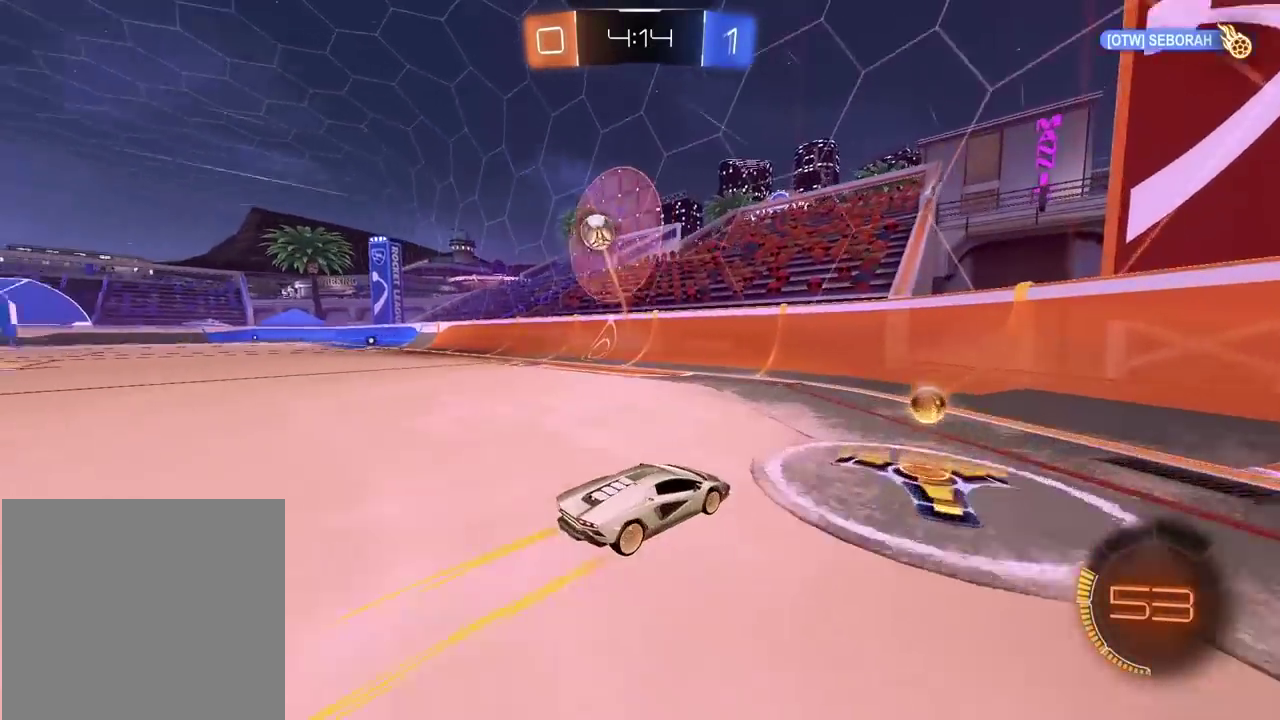
{"buttons": ["L2"], "left_stick": "left", "right_stick": "center", "events": [[167, "R2", "down"], [233, "R1", "down"], [317, "R1", "up"], [400, "R2", "up"], [500, "L2", "down"]]}
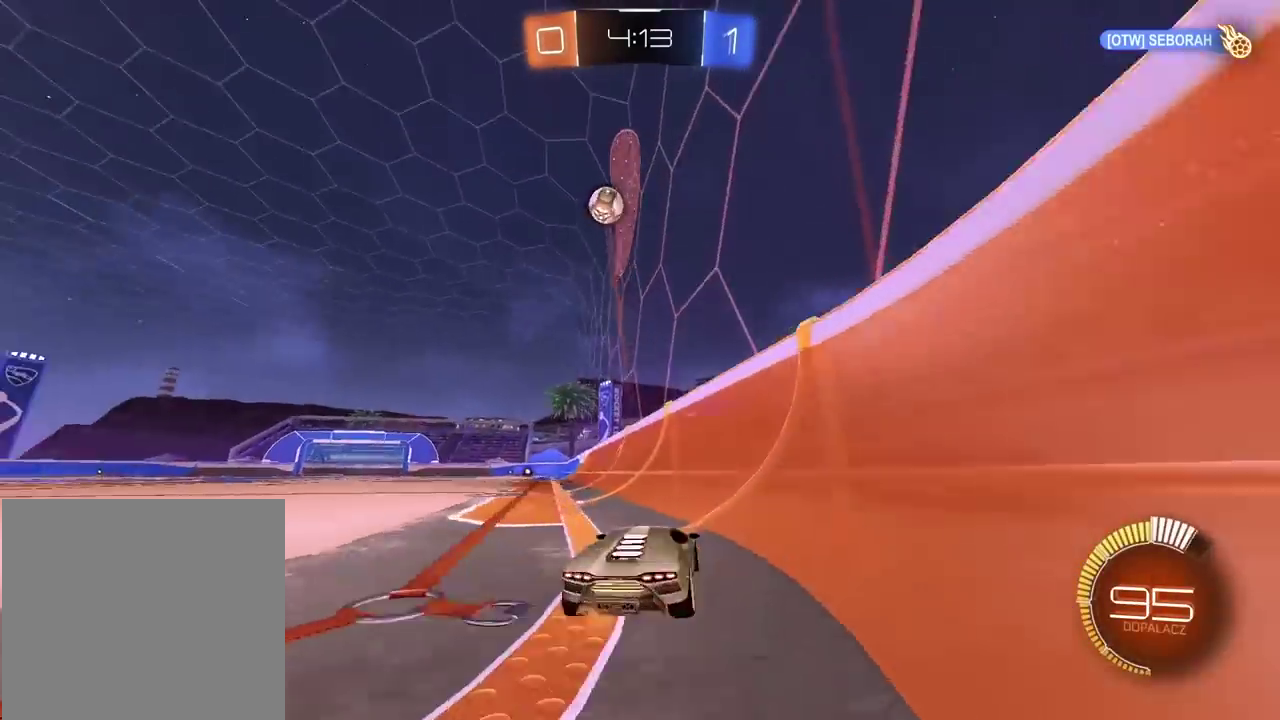
{"buttons": ["CROSS", "R1"], "left_stick": "down", "right_stick": "center", "events": [[83, "L2", "up"], [183, "R2", "down"], [300, "left_stick", "center"], [383, "R2", "up"], [433, "CROSS", "down"], [450, "R1", "down"], [483, "left_stick", "down"]]}
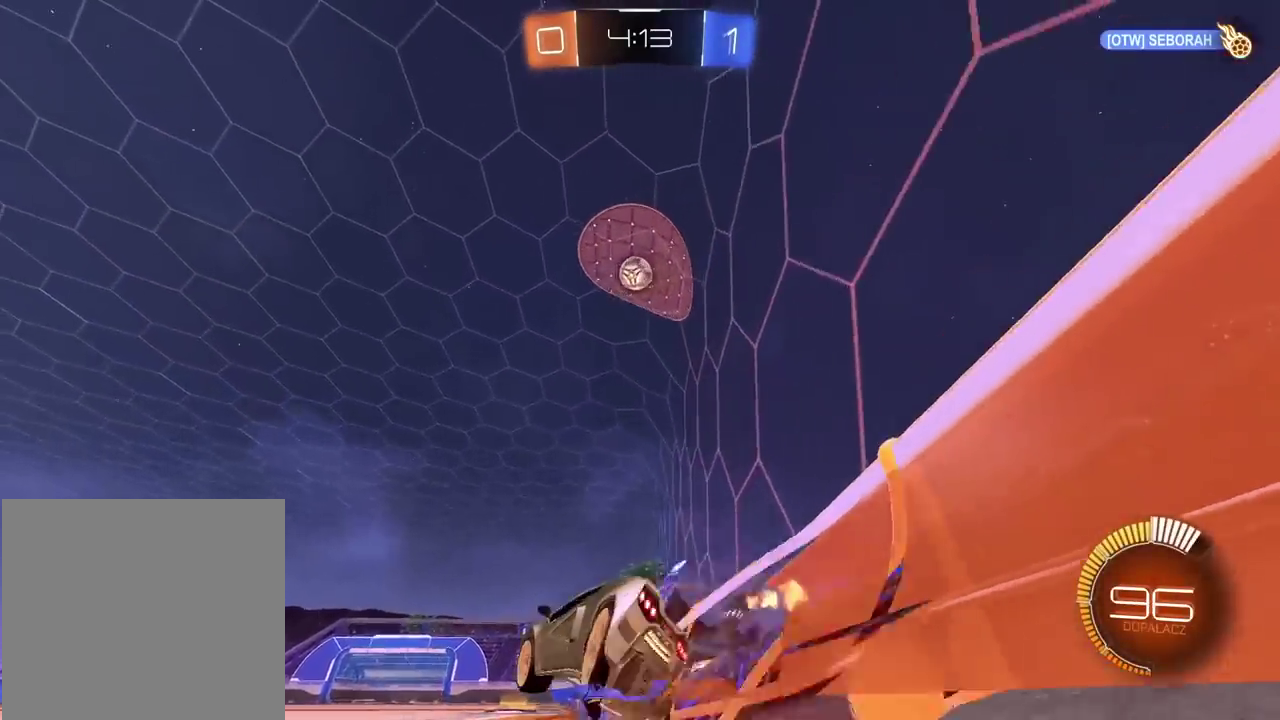
{"buttons": ["L2", "R1", "R2"], "left_stick": "left", "right_stick": "center", "events": [[17, "R1", "up"], [133, "CROSS", "up"], [167, "R1", "down"], [167, "left_stick", "center"], [183, "CROSS", "down"], [200, "R2", "down"], [300, "left_stick", "down-left"], [317, "L2", "down"], [450, "left_stick", "left"], [483, "CROSS", "up"]]}
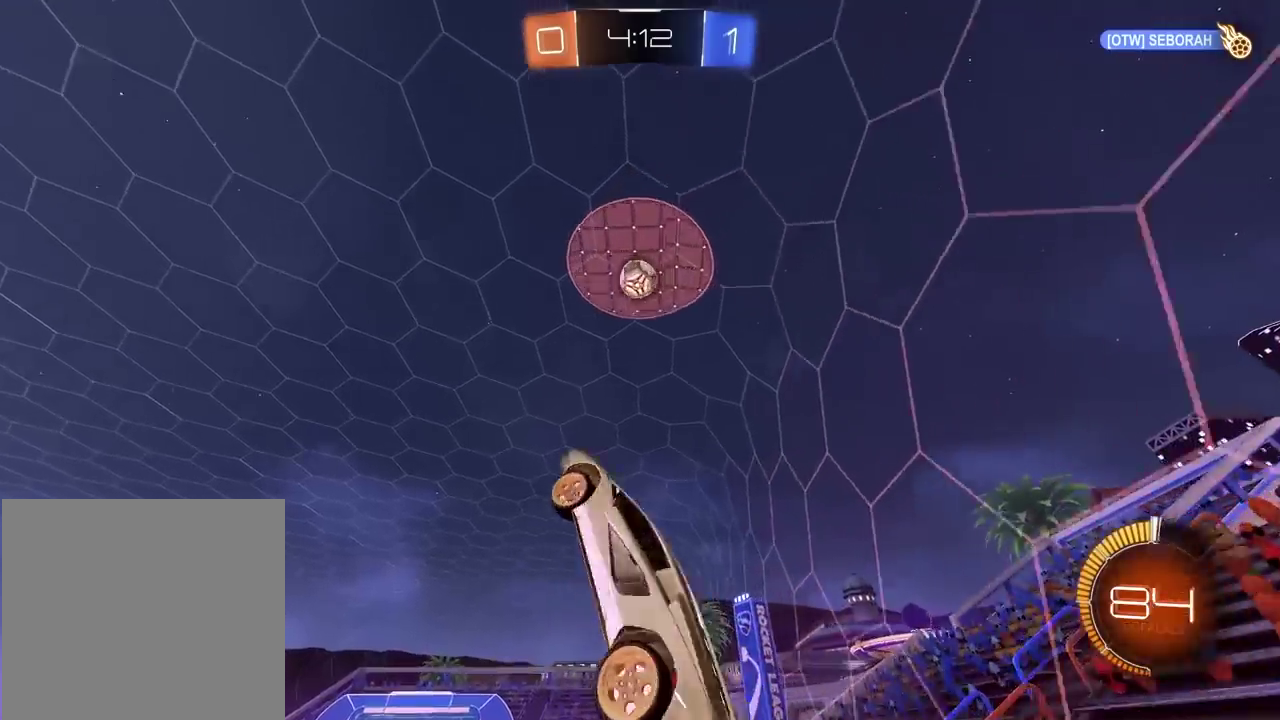
{"buttons": ["L2", "R1", "R2"], "left_stick": "center", "right_stick": "center", "events": [[83, "left_stick", "center"]]}
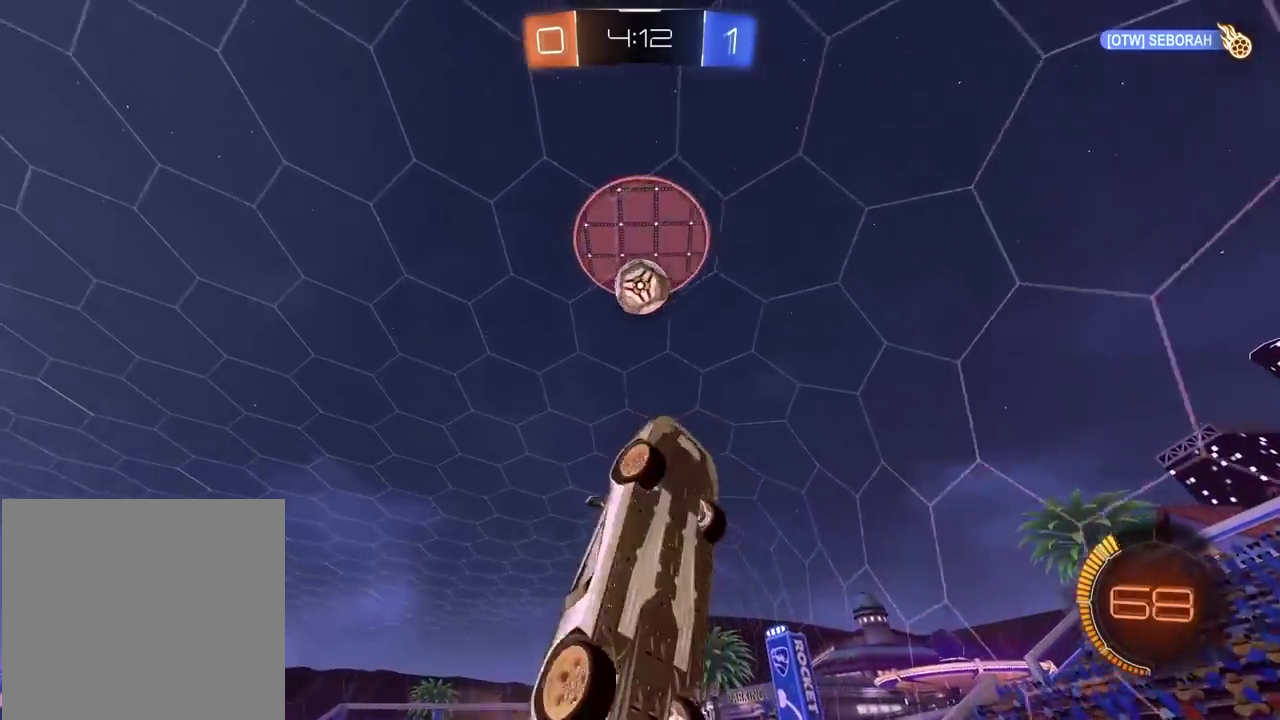
{"buttons": ["R1"], "left_stick": "up-right", "right_stick": "center", "events": [[150, "L2", "up"], [267, "R2", "up"], [283, "left_stick", "up-left"], [333, "left_stick", "center"], [483, "left_stick", "up-right"]]}
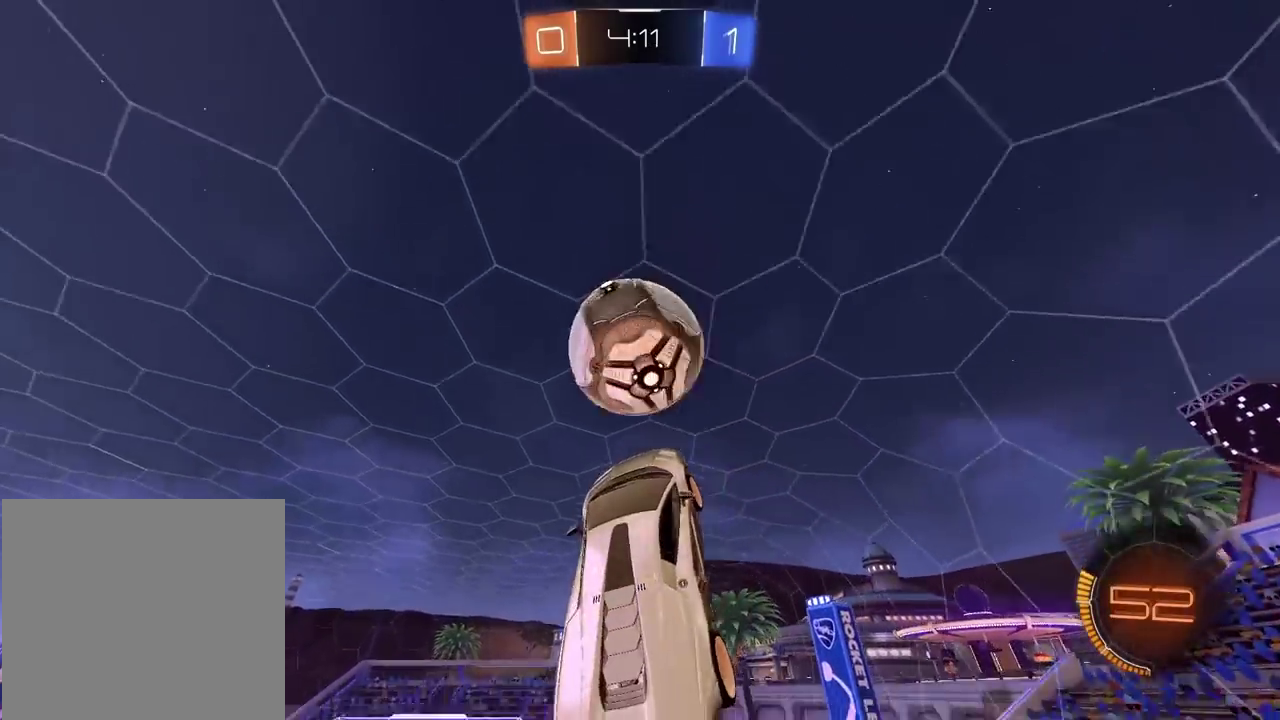
{"buttons": [], "left_stick": "up-right", "right_stick": "center", "events": [[83, "R1", "up"], [233, "left_stick", "center"], [333, "left_stick", "up-right"]]}
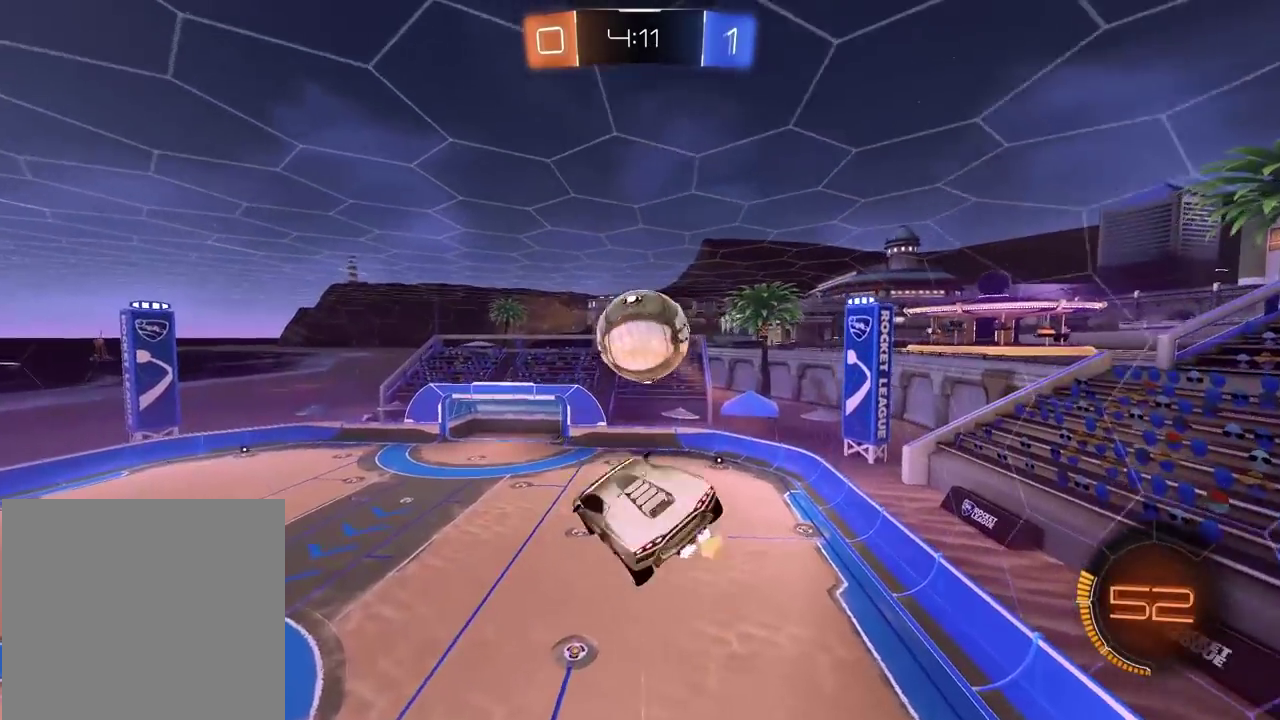
{"buttons": ["R1"], "left_stick": "down-left", "right_stick": "center"}
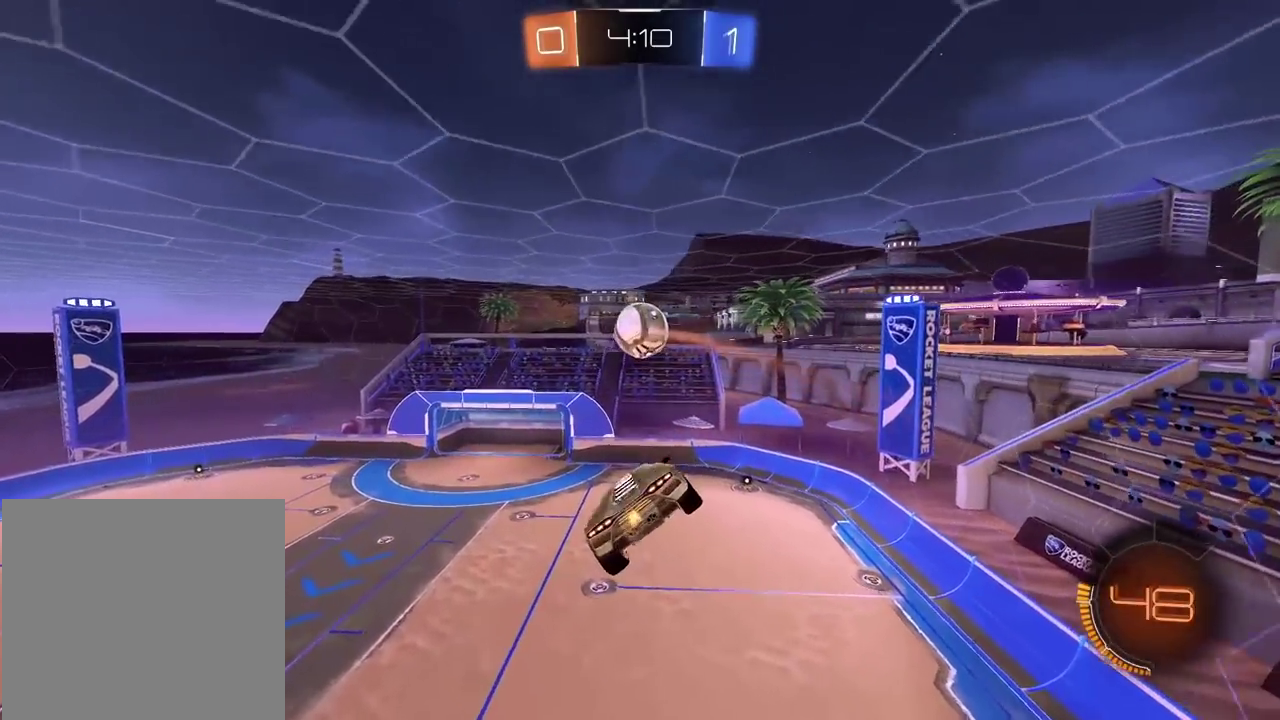
{"buttons": ["L2", "R2"], "left_stick": "center", "right_stick": "center"}
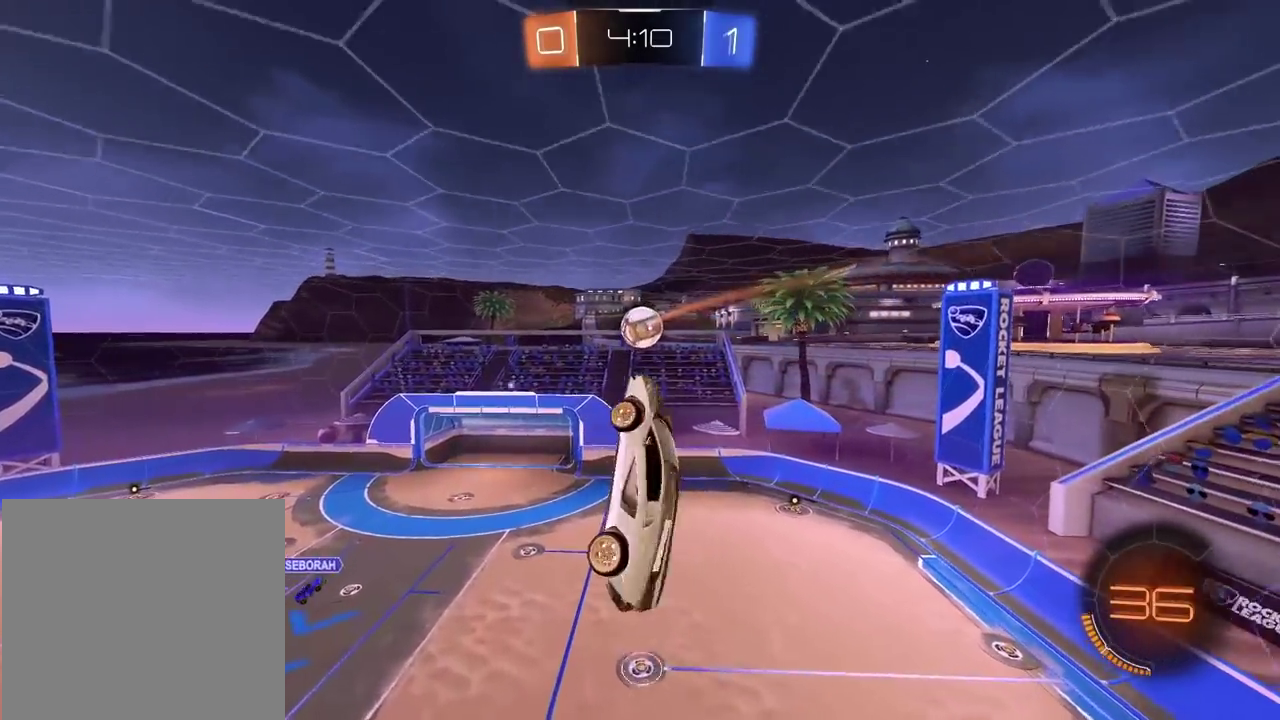
{"buttons": ["L2"], "left_stick": "up-right", "right_stick": "center", "events": [[50, "R2", "up"], [167, "left_stick", "down-left"], [267, "left_stick", "left"], [317, "left_stick", "up-left"], [367, "left_stick", "up"], [417, "left_stick", "up-right"]]}
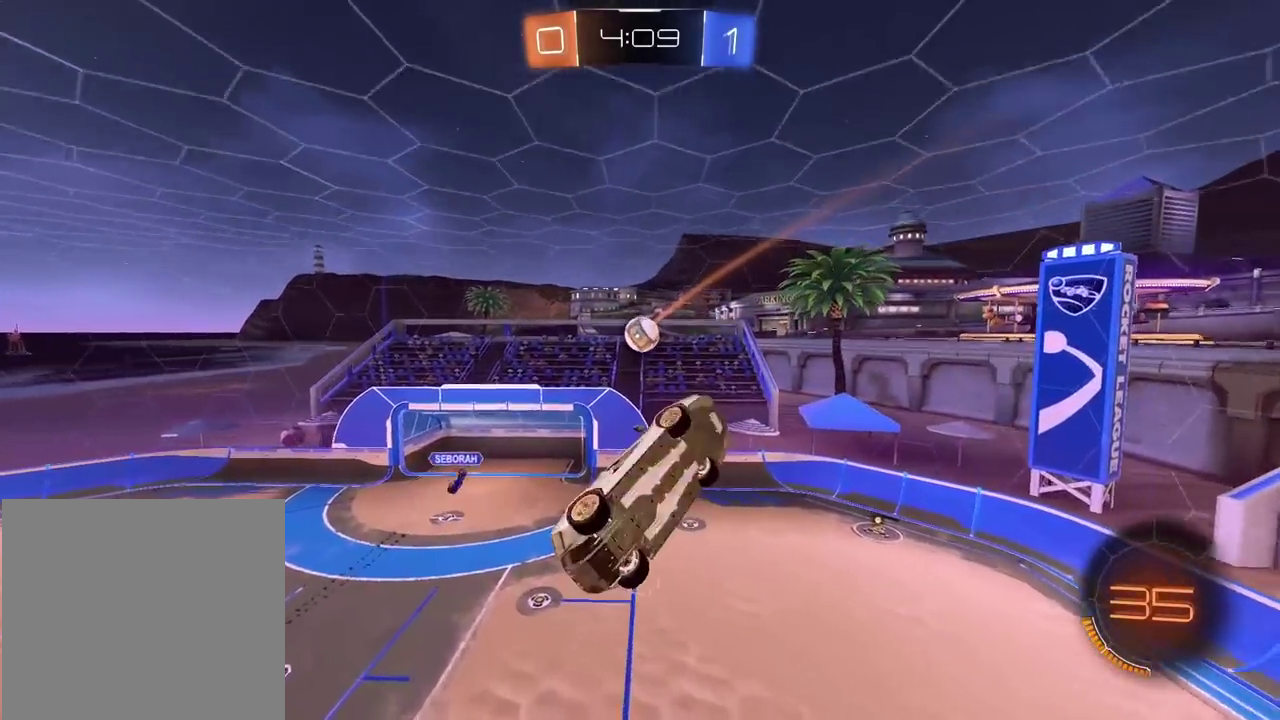
{"buttons": ["R1", "R2"], "left_stick": "down", "right_stick": "center", "events": [[83, "L2", "up"], [183, "R2", "down"], [250, "R1", "down"], [250, "left_stick", "right"], [350, "left_stick", "center"], [500, "left_stick", "down"]]}
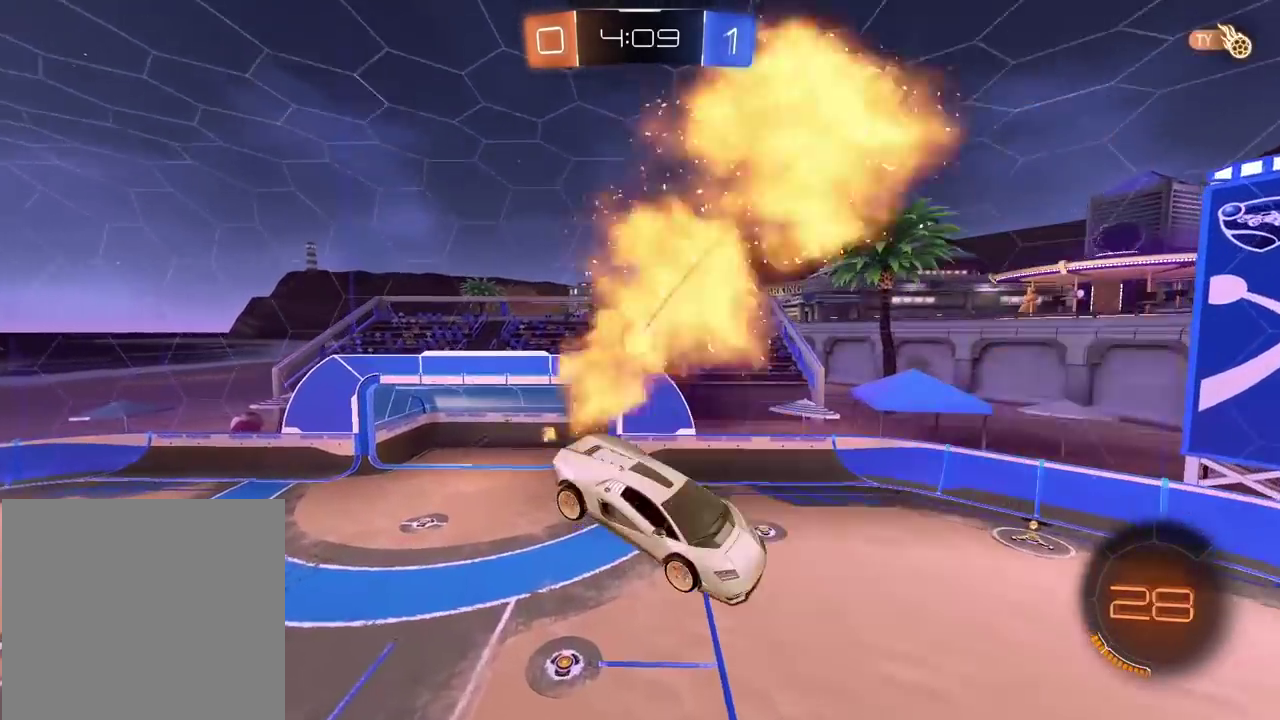
{"buttons": ["R2"], "left_stick": "center", "right_stick": "center", "events": [[100, "left_stick", "center"], [183, "left_stick", "right"], [283, "R1", "up"], [317, "left_stick", "center"]]}
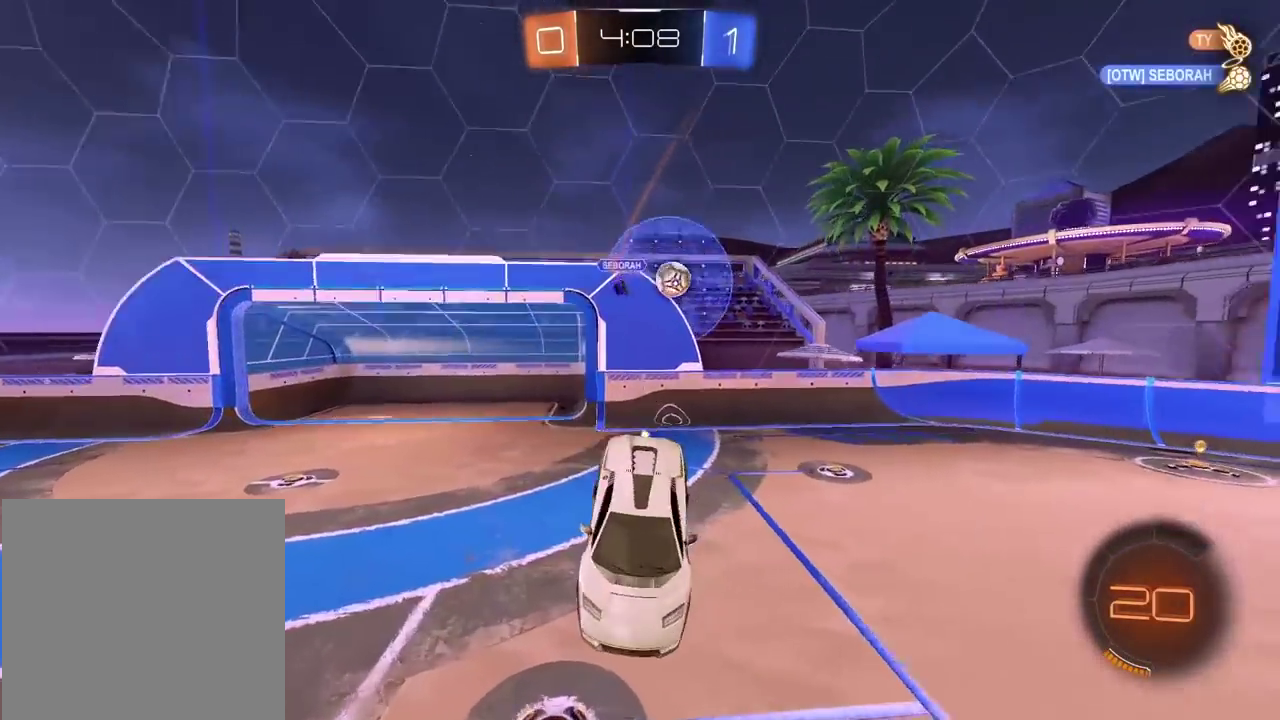
{"buttons": ["R2"], "left_stick": "left", "right_stick": "center", "events": [[50, "left_stick", "left"]]}
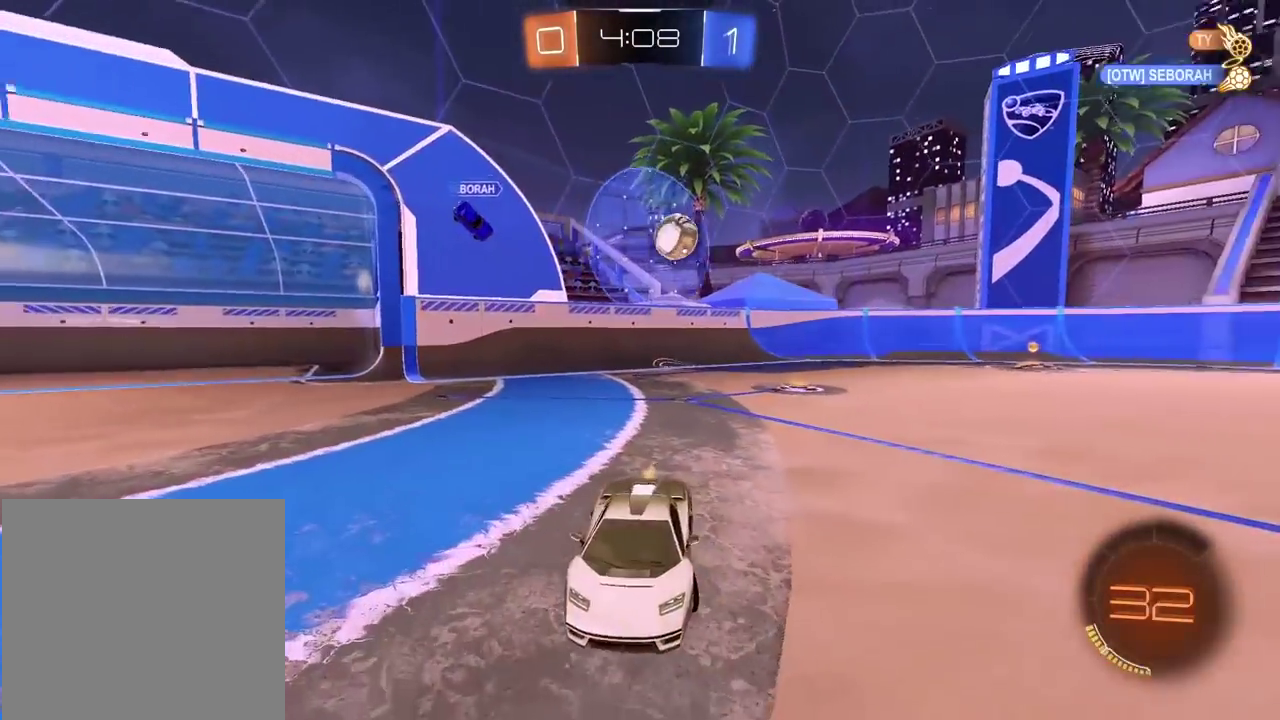
{"buttons": ["R2"], "left_stick": "left", "right_stick": "center", "events": []}
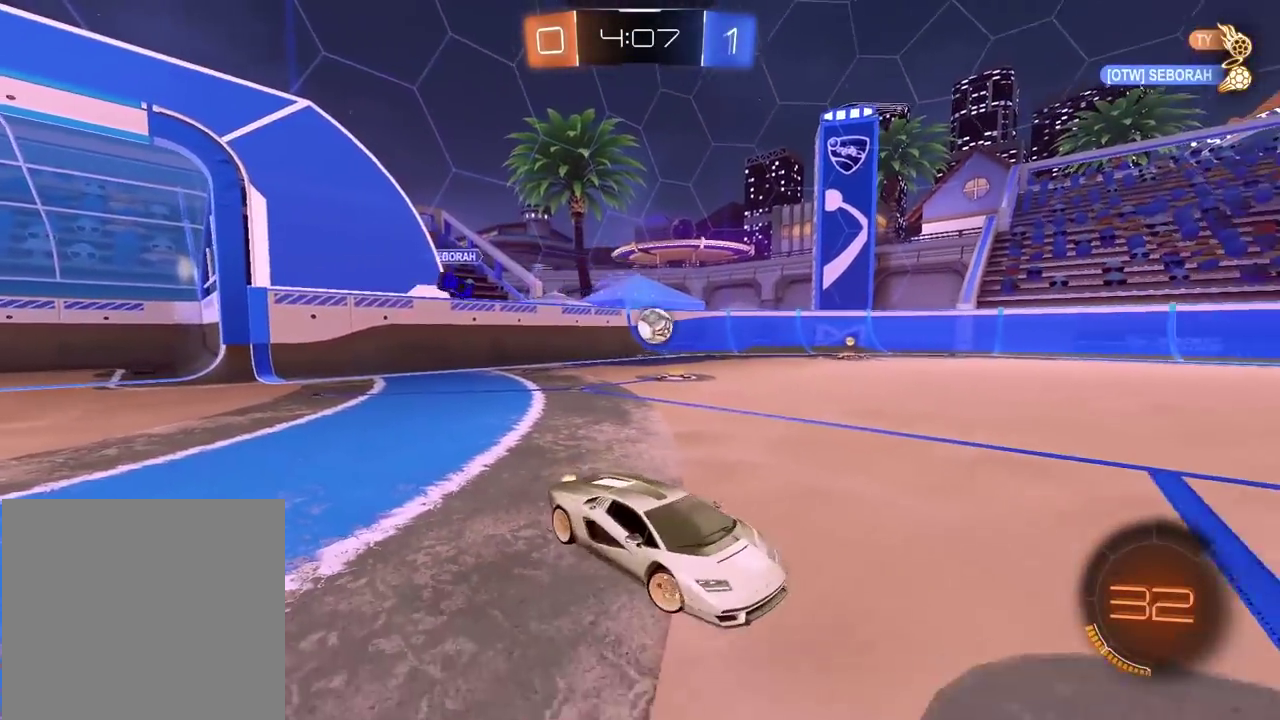
{"buttons": ["CROSS"], "left_stick": "left", "right_stick": "center", "events": [[167, "R2", "up"], [200, "CROSS", "down"], [217, "left_stick", "down-left"], [300, "CROSS", "up"], [367, "CROSS", "down"], [483, "left_stick", "left"]]}
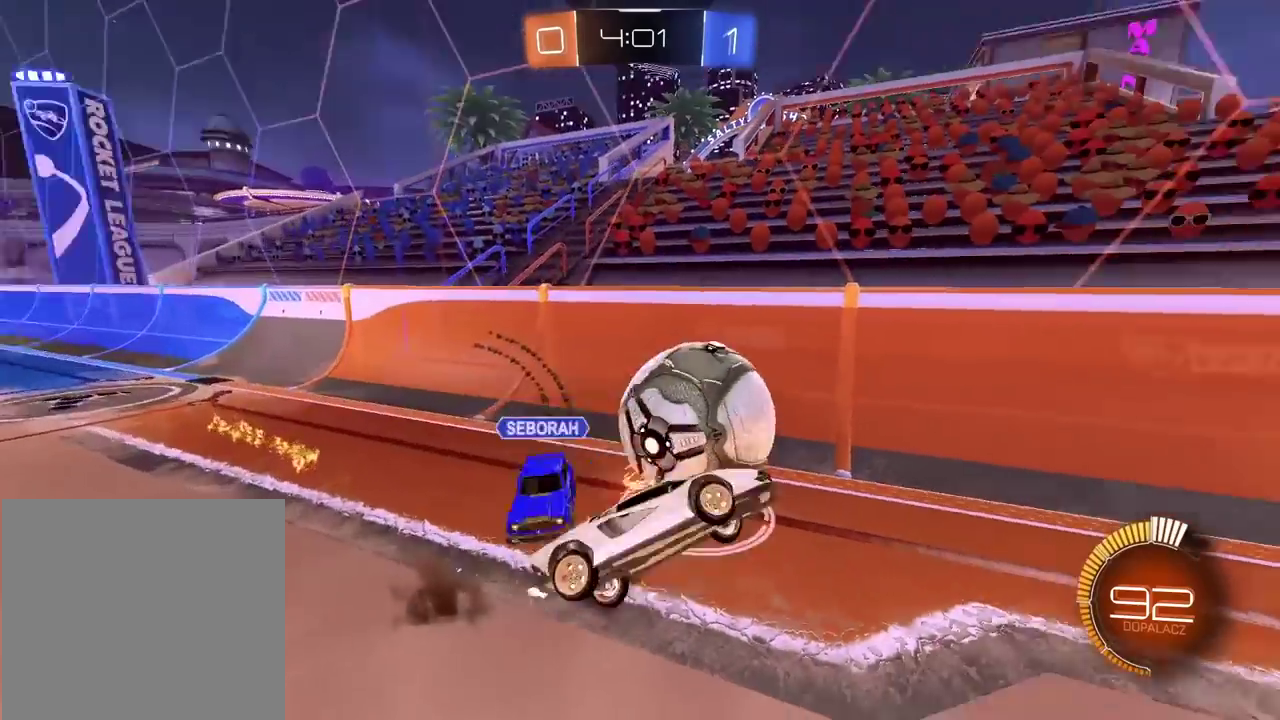
{"buttons": ["R2"], "left_stick": "down-left", "right_stick": "center", "events": [[17, "CROSS", "up"], [33, "left_stick", "up-left"], [83, "left_stick", "center"], [283, "left_stick", "down-left"], [300, "R2", "down"]]}
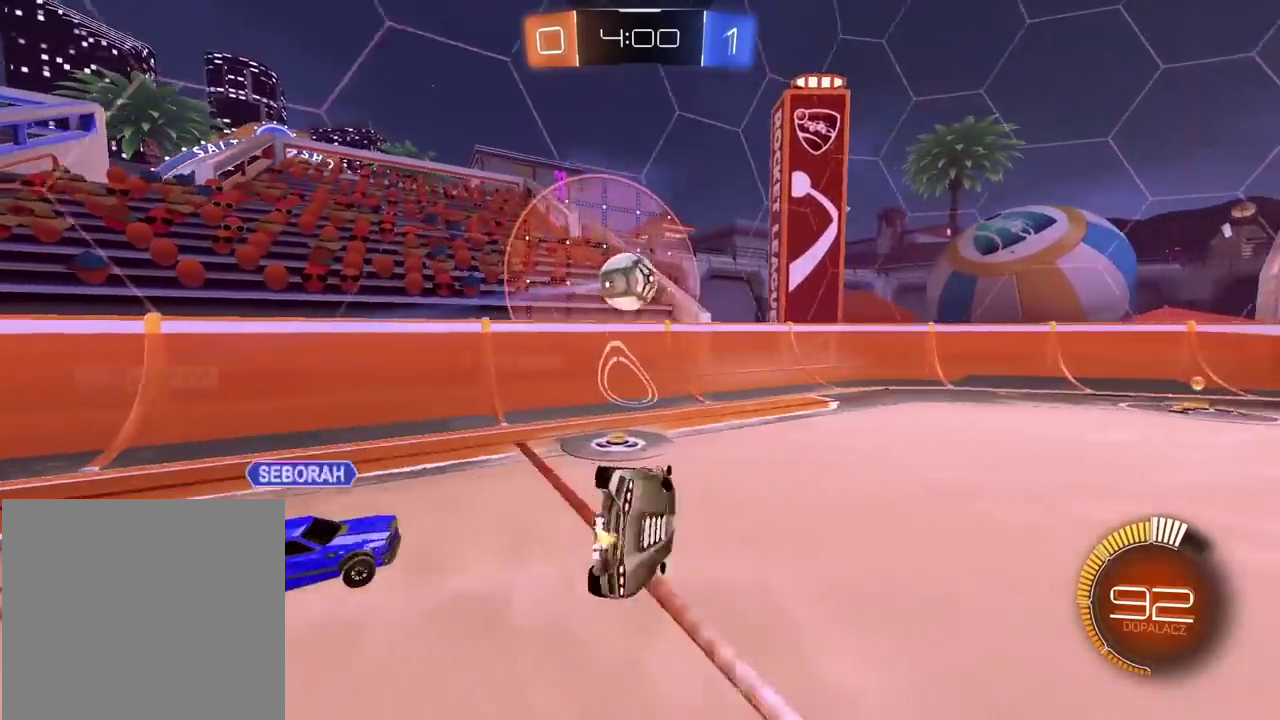
{"buttons": ["R1", "R2"], "left_stick": "left", "right_stick": "center", "events": [[167, "left_stick", "down-right"], [217, "left_stick", "right"], [250, "R1", "down"], [283, "left_stick", "center"], [483, "left_stick", "left"]]}
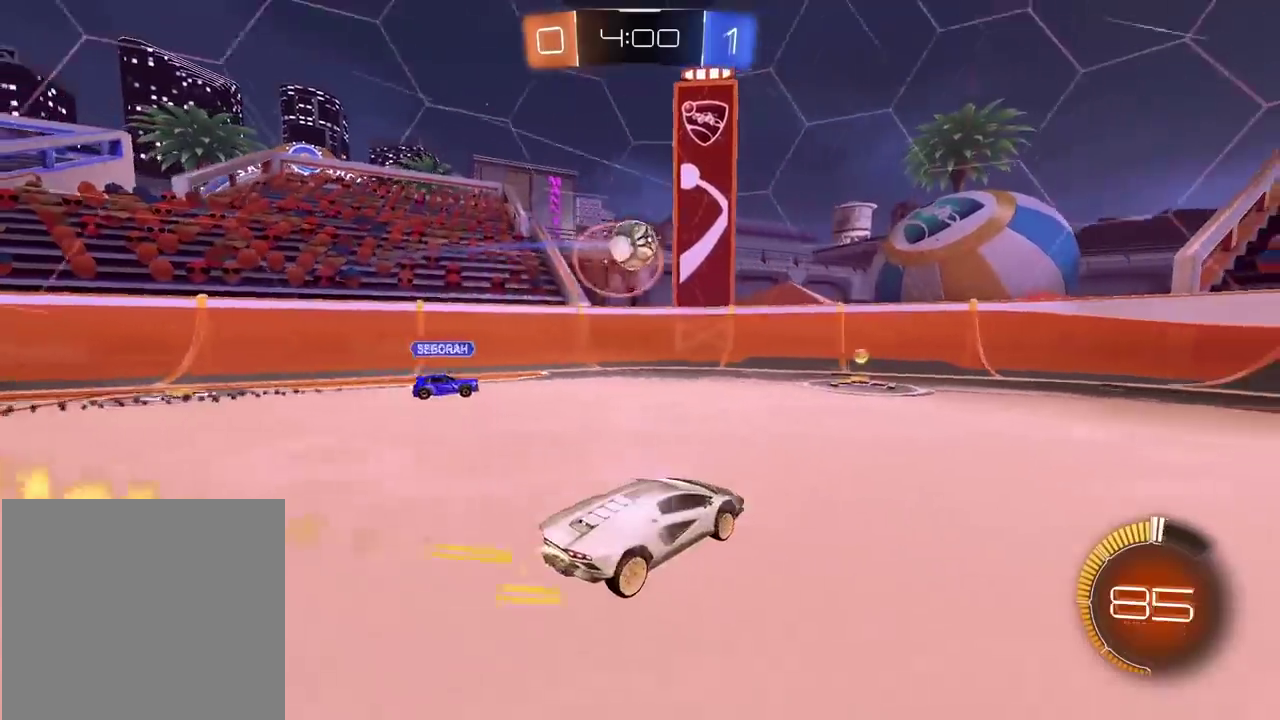
{"buttons": ["R1", "R2"], "left_stick": "right", "right_stick": "center", "events": [[233, "left_stick", "center"], [283, "R1", "up"], [383, "left_stick", "right"], [467, "R1", "down"]]}
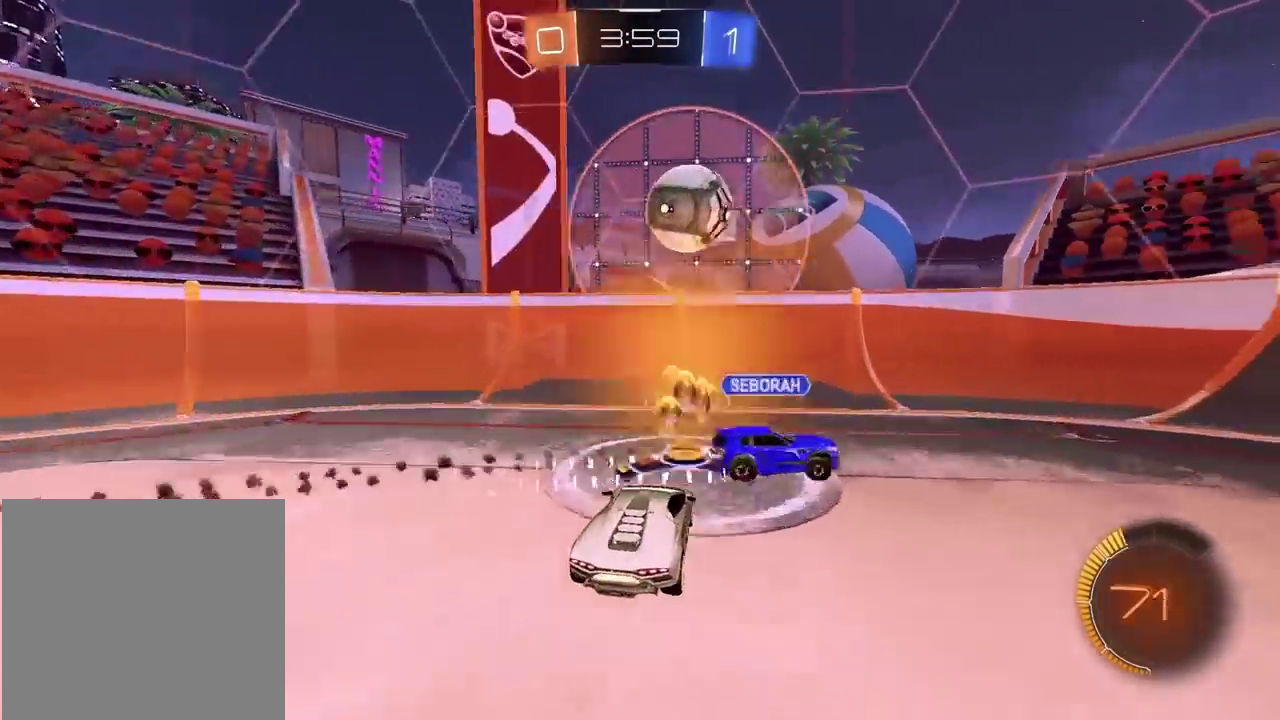
{"buttons": ["R1", "R2"], "left_stick": "right", "right_stick": "center", "events": [[317, "TRIANGLE", "down"], [433, "TRIANGLE", "up"]]}
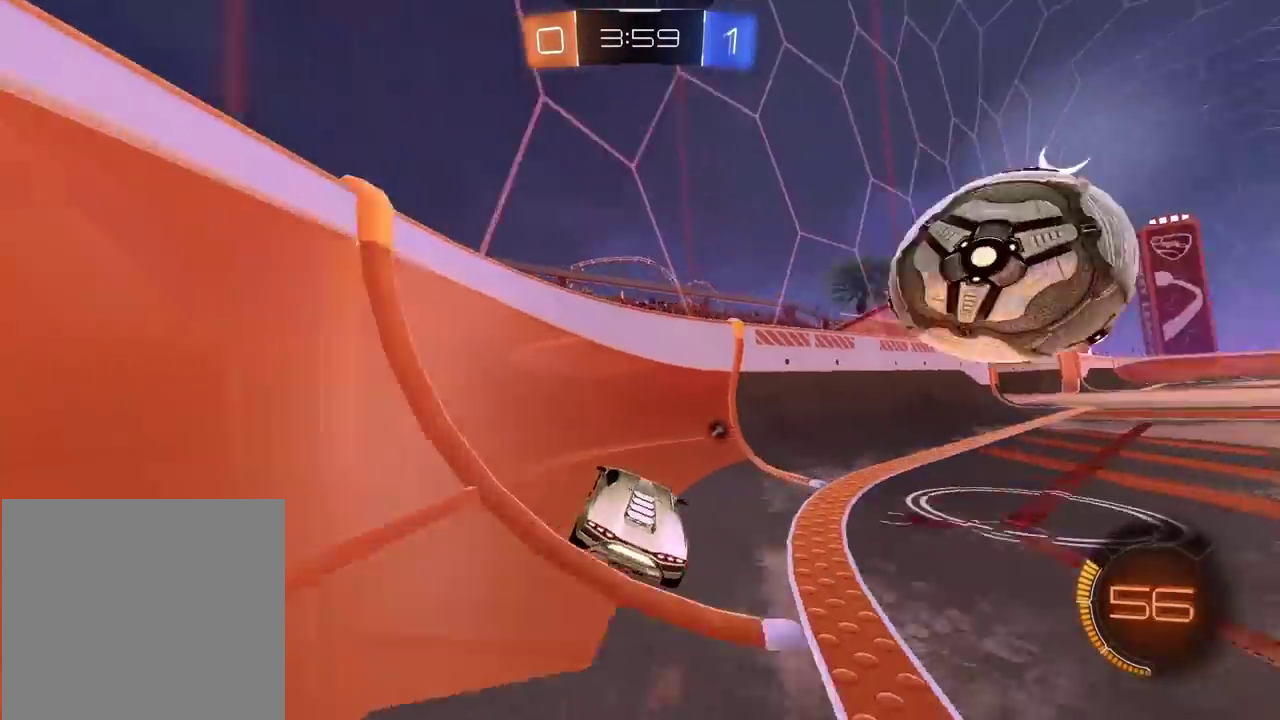
{"buttons": ["R2"], "left_stick": "center", "right_stick": "center", "events": [[83, "R1", "up"], [217, "R2", "up"], [317, "left_stick", "left"], [333, "L2", "down"], [433, "R2", "down"], [483, "L2", "up"], [500, "left_stick", "center"]]}
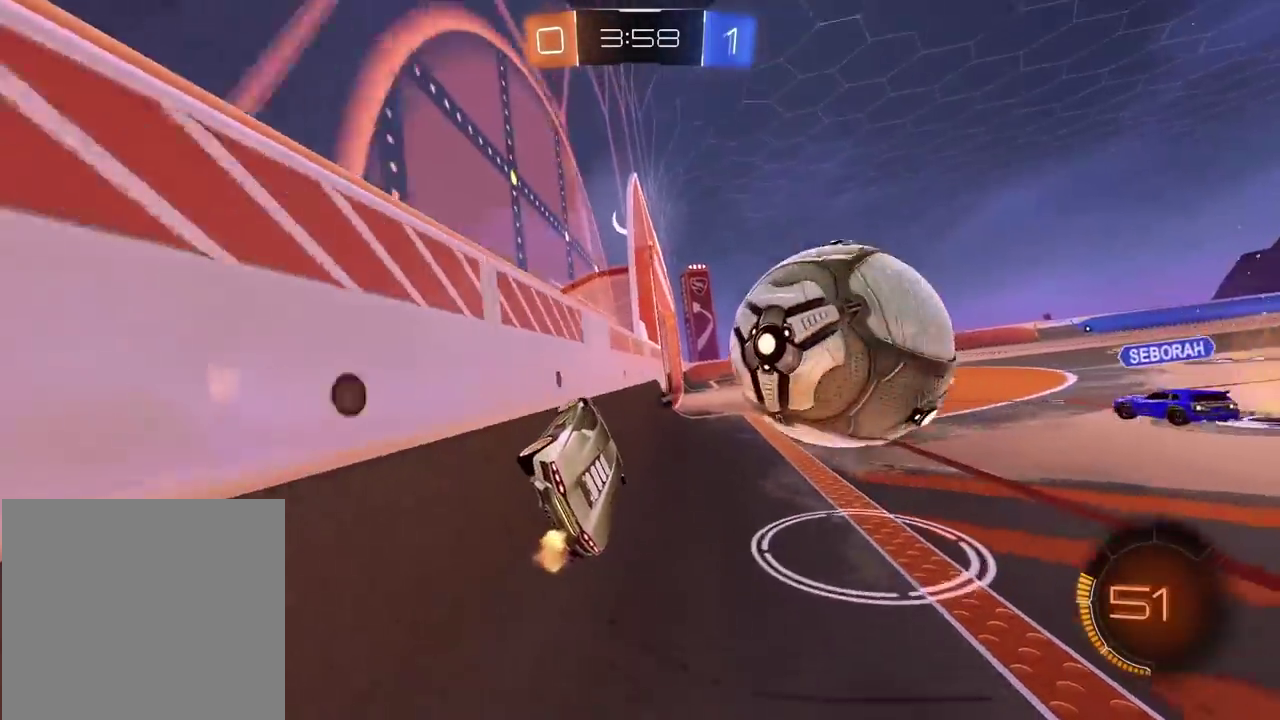
{"buttons": ["CROSS", "R2"], "left_stick": "right", "right_stick": "center", "events": [[383, "left_stick", "right"], [500, "CROSS", "down"]]}
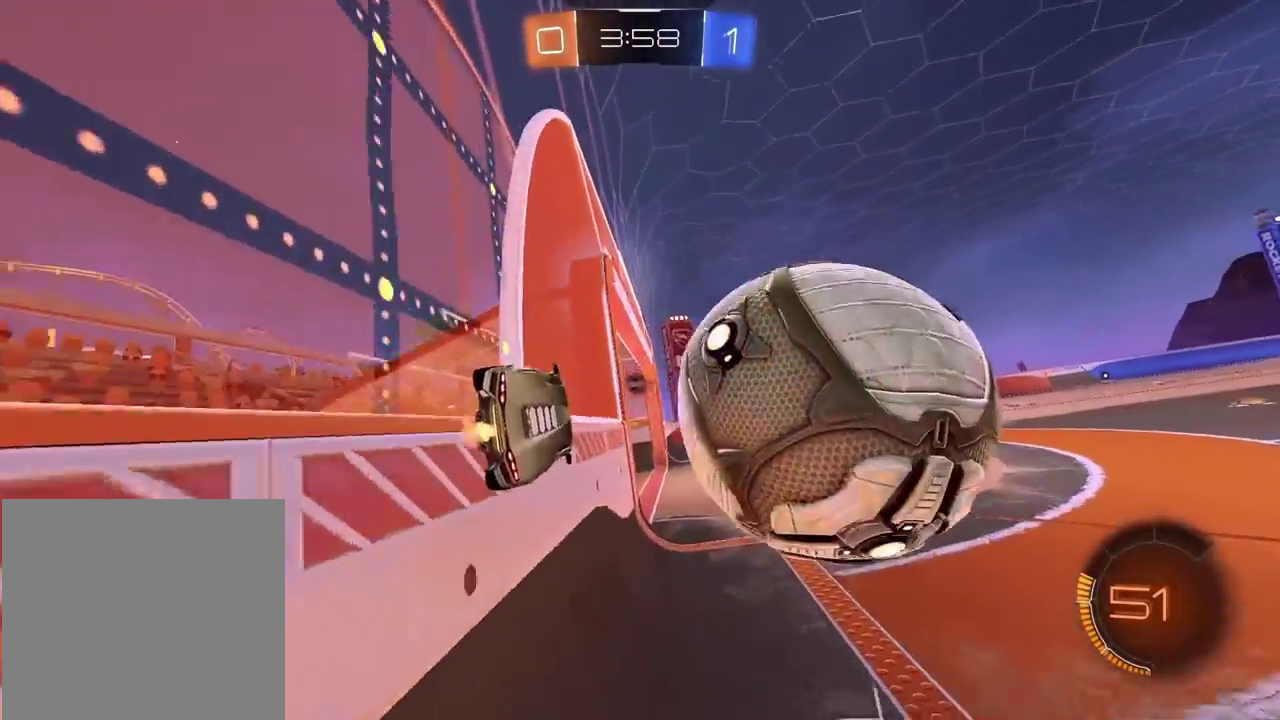
{"buttons": ["CROSS", "L2"], "left_stick": "down-right", "right_stick": "center", "events": [[17, "R2", "up"], [83, "left_stick", "down-left"], [150, "CROSS", "up"], [317, "left_stick", "right"], [417, "left_stick", "down-right"], [467, "L2", "down"], [500, "CROSS", "down"]]}
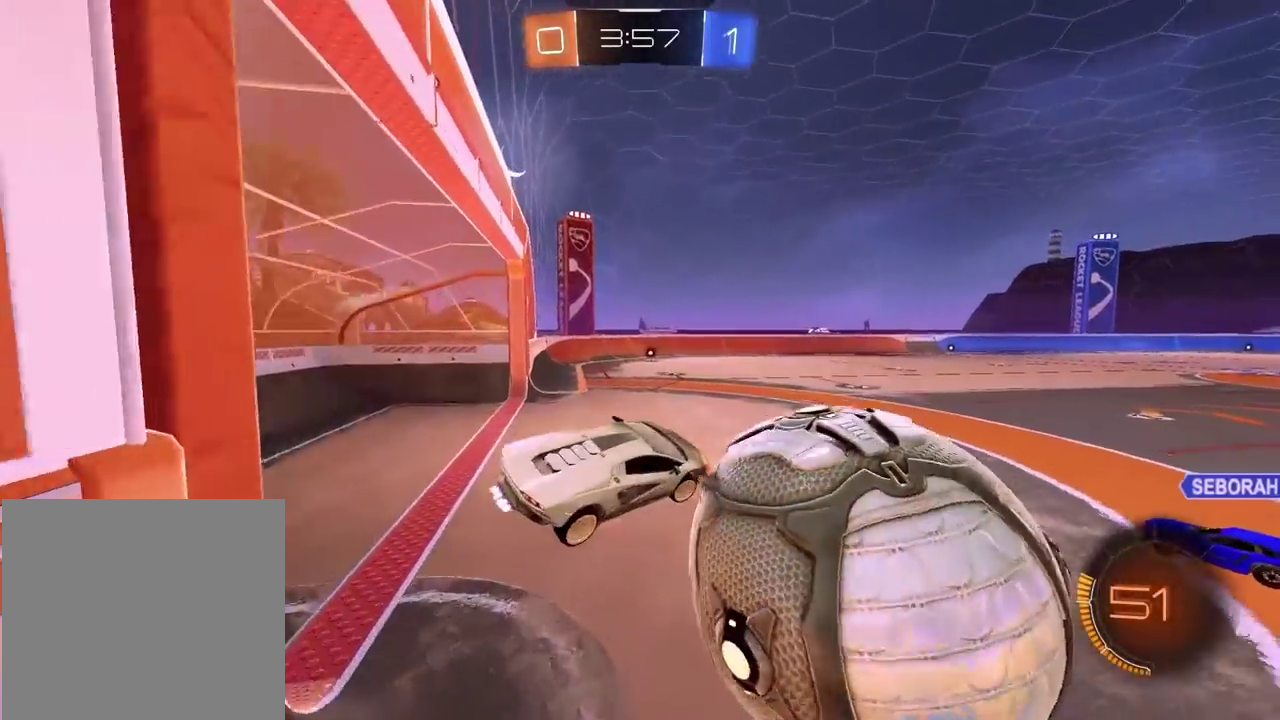
{"buttons": ["L2"], "left_stick": "up-left", "right_stick": "center", "events": [[17, "R1", "down"], [17, "left_stick", "right"], [83, "left_stick", "down-right"], [283, "R1", "up"], [283, "left_stick", "down"], [300, "CROSS", "up"], [317, "L2", "up"], [333, "left_stick", "down-left"], [383, "L2", "down"], [383, "left_stick", "left"], [450, "left_stick", "up-left"]]}
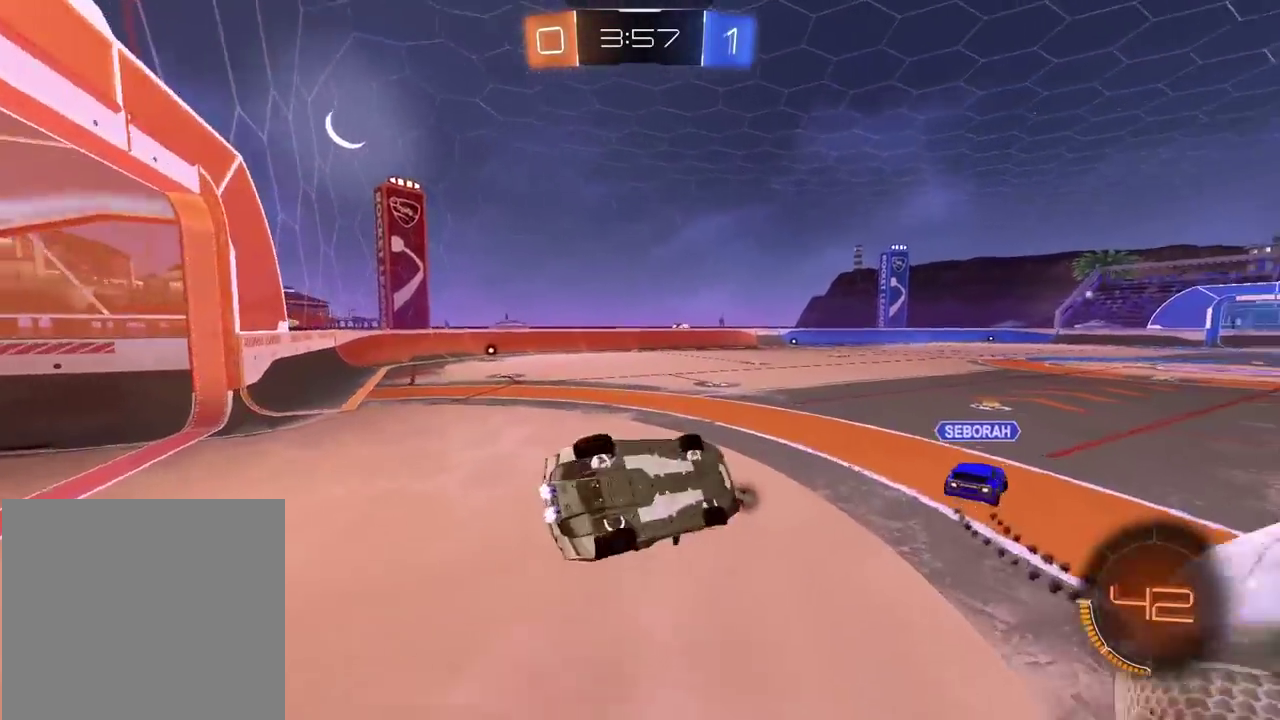
{"buttons": ["R2"], "left_stick": "right", "right_stick": "center", "events": [[33, "left_stick", "up"], [50, "TRIANGLE", "down"], [133, "TRIANGLE", "up"], [133, "left_stick", "up-right"], [250, "L2", "up"], [283, "R2", "down"], [433, "left_stick", "right"]]}
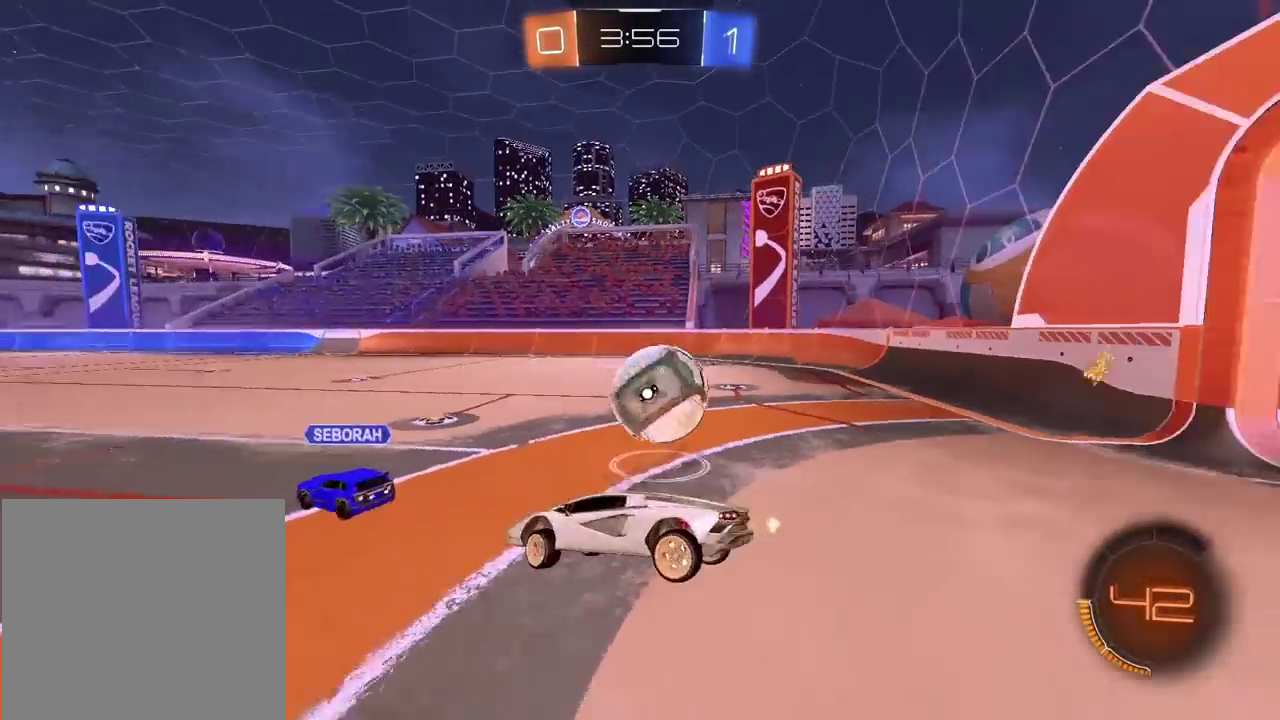
{"buttons": ["R1", "R2"], "left_stick": "right", "right_stick": "center", "events": [[383, "R1", "down"]]}
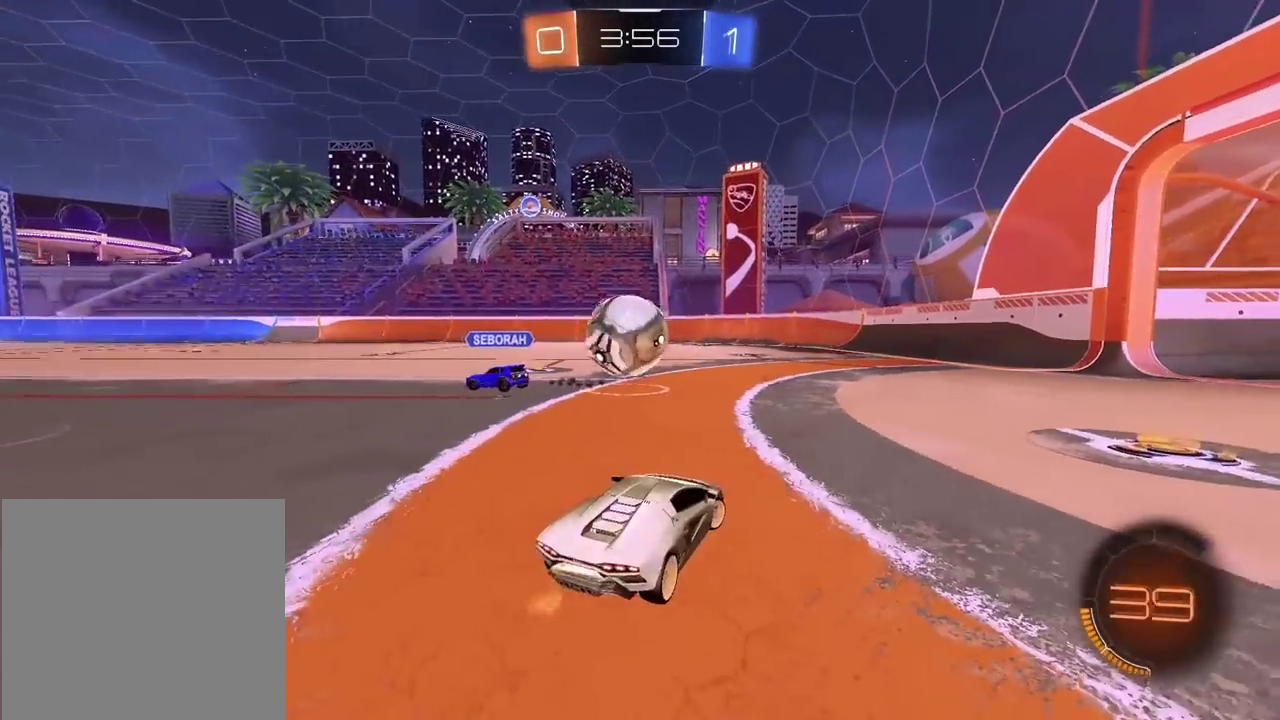
{"buttons": ["R1", "R2"], "left_stick": "right", "right_stick": "center", "events": [[233, "left_stick", "center"], [250, "R1", "up"], [383, "R1", "down"], [383, "left_stick", "right"]]}
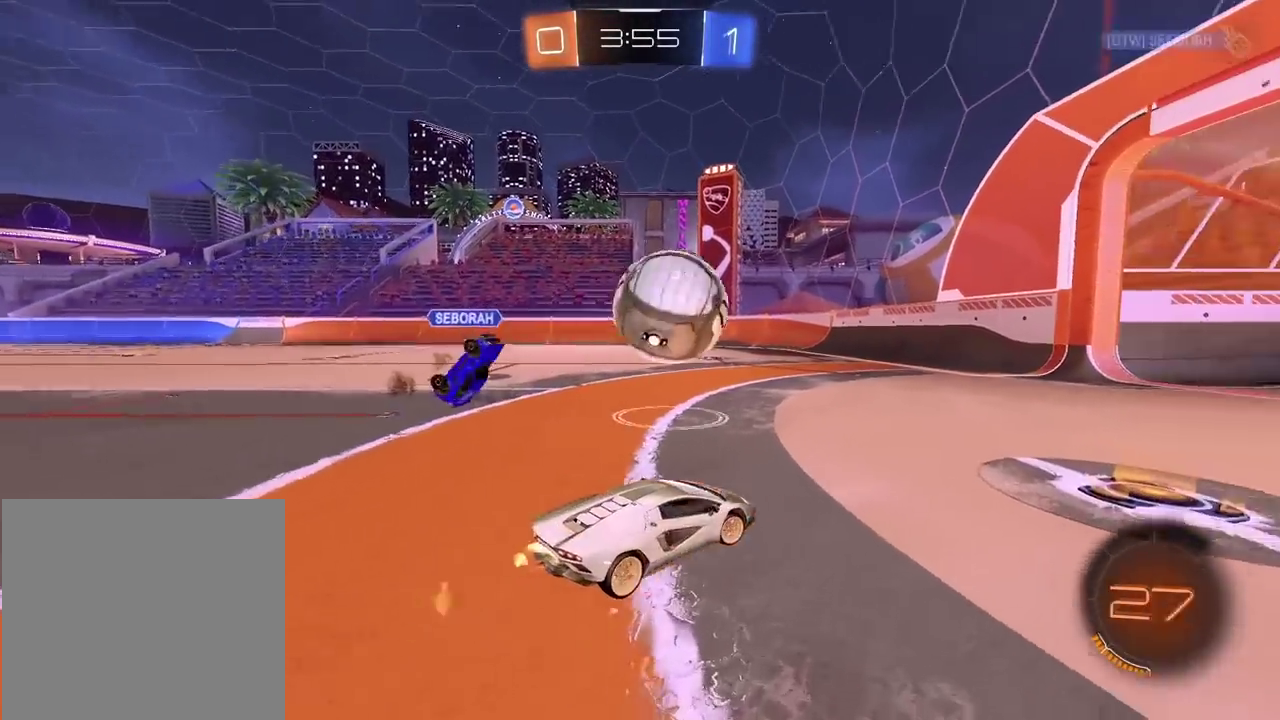
{"buttons": ["R2"], "left_stick": "center", "right_stick": "center", "events": [[200, "left_stick", "center"], [267, "left_stick", "left"], [367, "R1", "up"], [367, "left_stick", "center"], [433, "left_stick", "right"], [483, "left_stick", "center"]]}
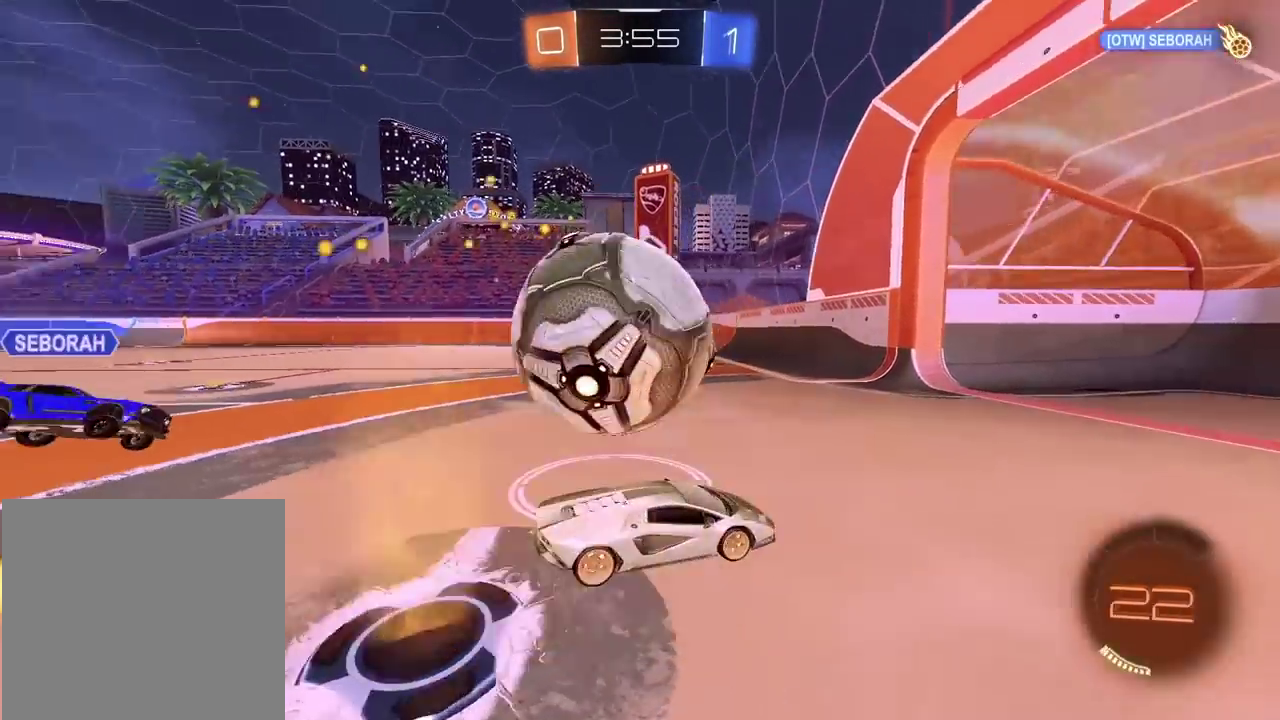
{"buttons": [], "left_stick": "left", "right_stick": "center", "events": [[33, "R2", "up"], [33, "left_stick", "left"], [67, "L2", "down"], [167, "L2", "up"], [233, "left_stick", "center"], [500, "left_stick", "left"]]}
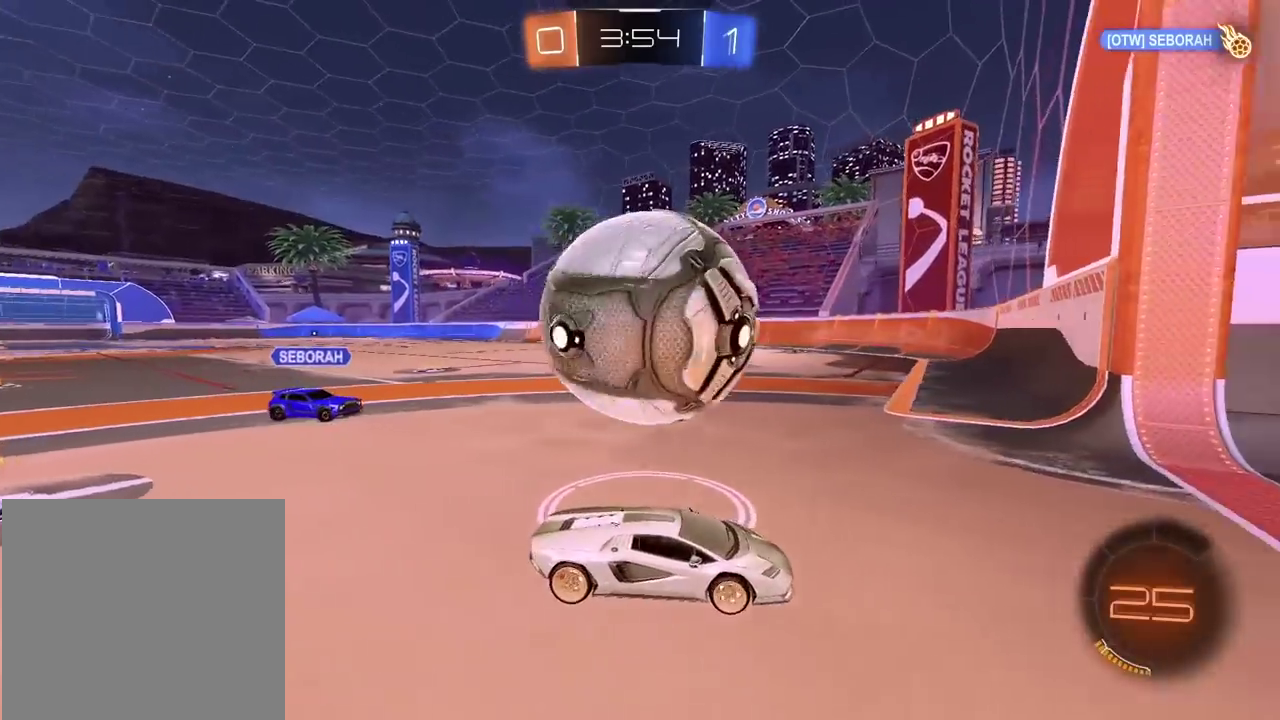
{"buttons": [], "left_stick": "left", "right_stick": "center", "events": [[83, "CROSS", "down"], [100, "R2", "down"], [217, "CROSS", "up"], [267, "CROSS", "down"], [417, "CROSS", "up"], [467, "R2", "up"]]}
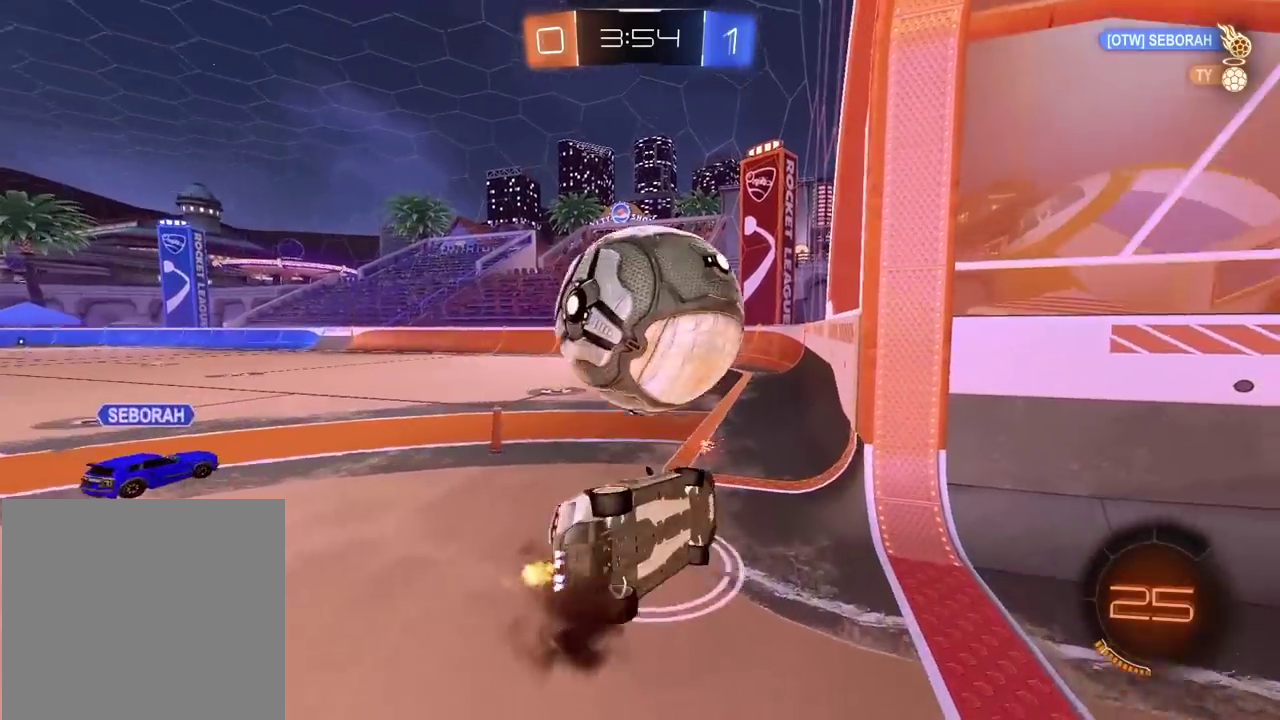
{"buttons": ["R2"], "left_stick": "left", "right_stick": "center", "events": [[350, "R2", "down"]]}
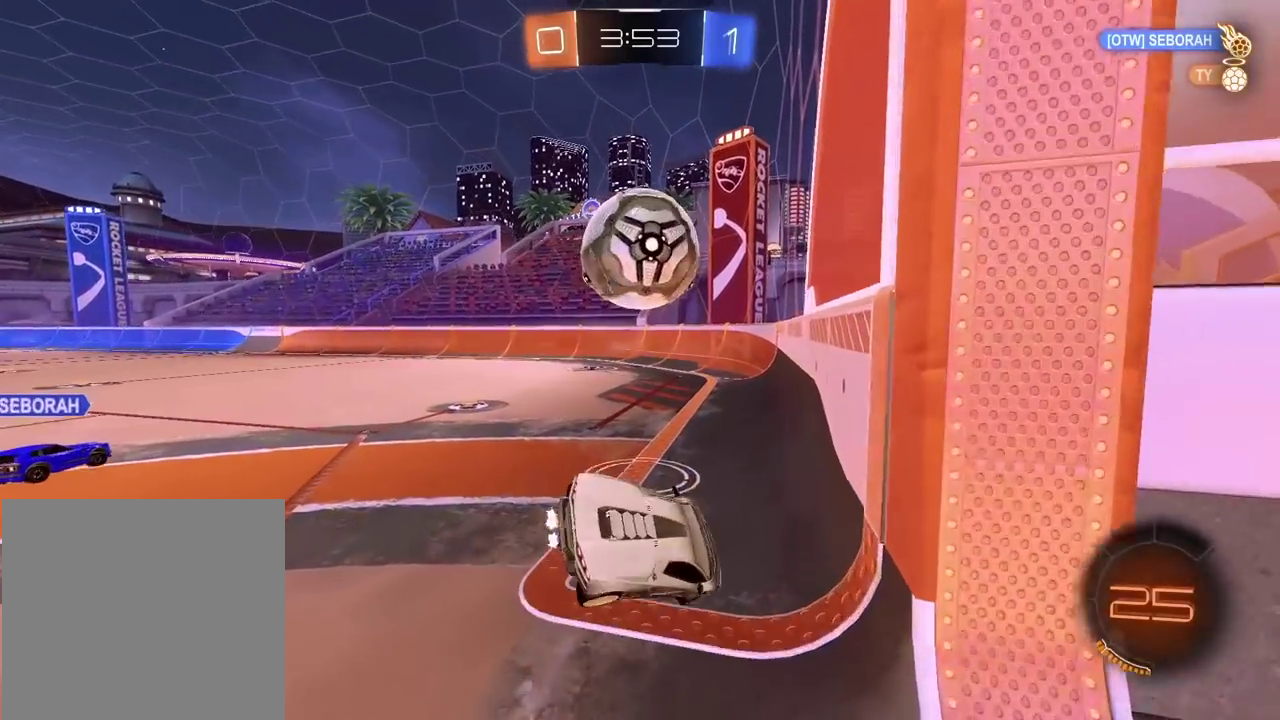
{"buttons": ["R2"], "left_stick": "center", "right_stick": "center", "events": [[250, "left_stick", "center"]]}